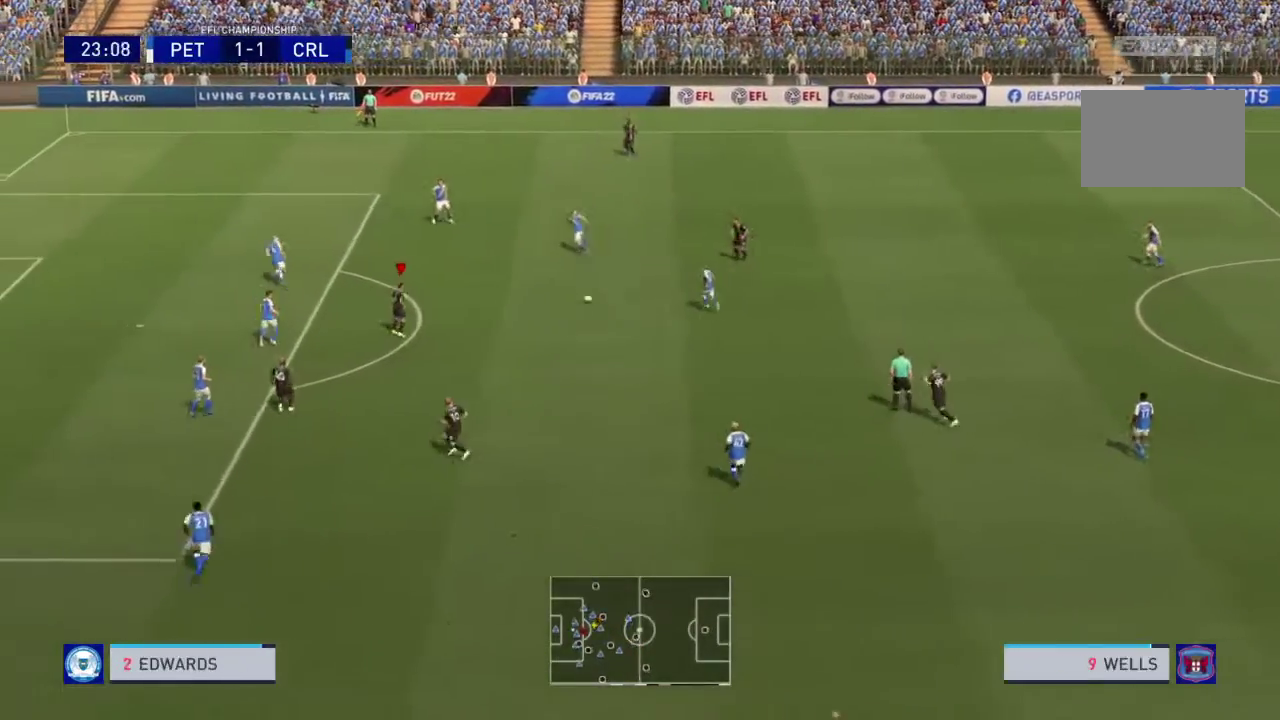
Gameplay with a controller (PlayStation layout); each line is a JSON object with the inputs held at the frame after it (dt_ms = milliseconds from this image to that frame). "events" lists button and stick changes between this image and that frame as [ms after this image, input, new state], when the widget could be followed in between. This overlay highlights the sticks when they move; stick clicks (L3 R3) are not distinguishable. Not read: L2 L3 R3 left_stick.
{"dt_ms": 500, "buttons": [], "right_stick": "center", "events": []}
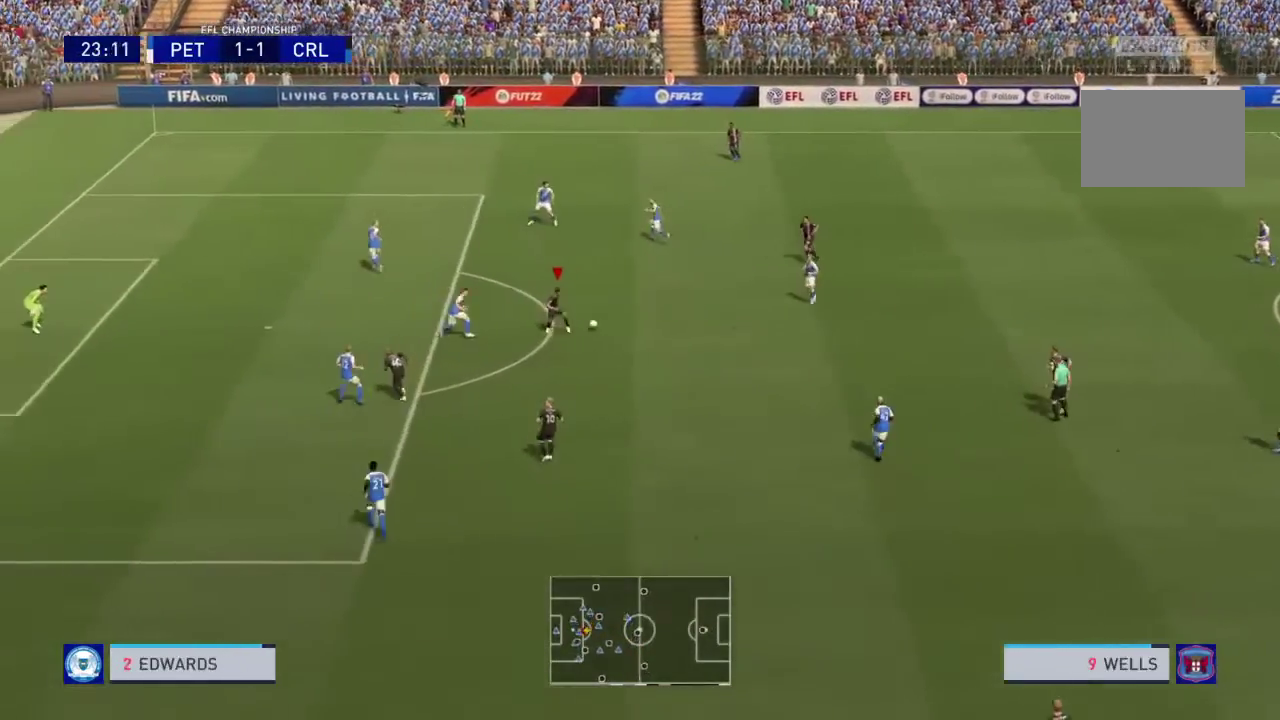
{"dt_ms": 301, "buttons": ["R2"], "right_stick": "center", "events": [[234, "R2", "down"]]}
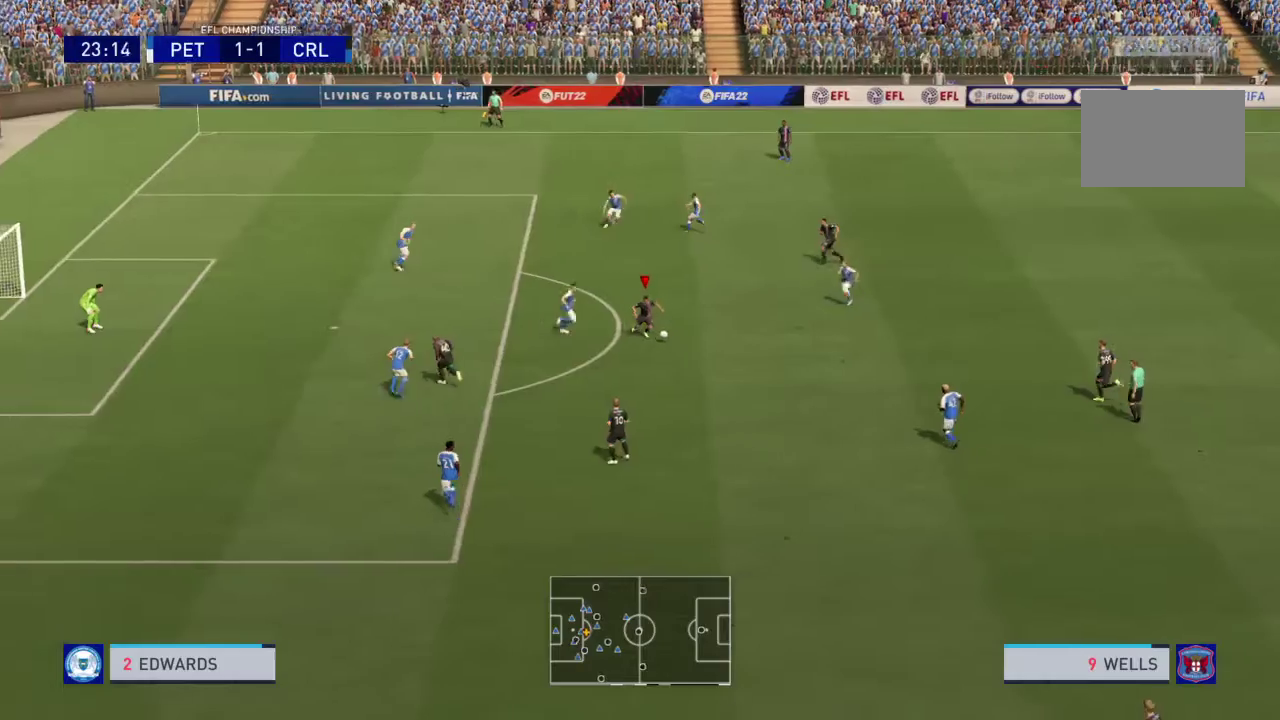
{"dt_ms": 700, "buttons": [], "right_stick": "center", "events": [[233, "CROSS", "down"], [367, "CROSS", "up"], [467, "R2", "up"]]}
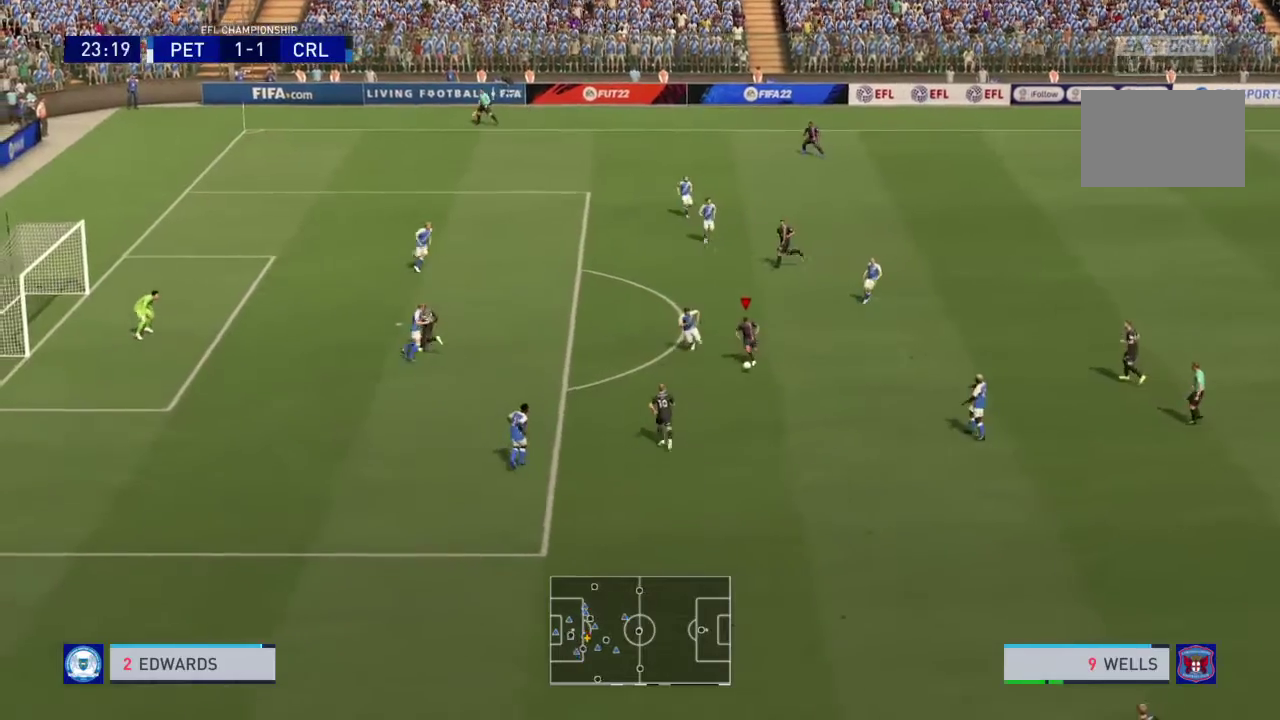
{"dt_ms": 501, "buttons": [], "right_stick": "center", "events": []}
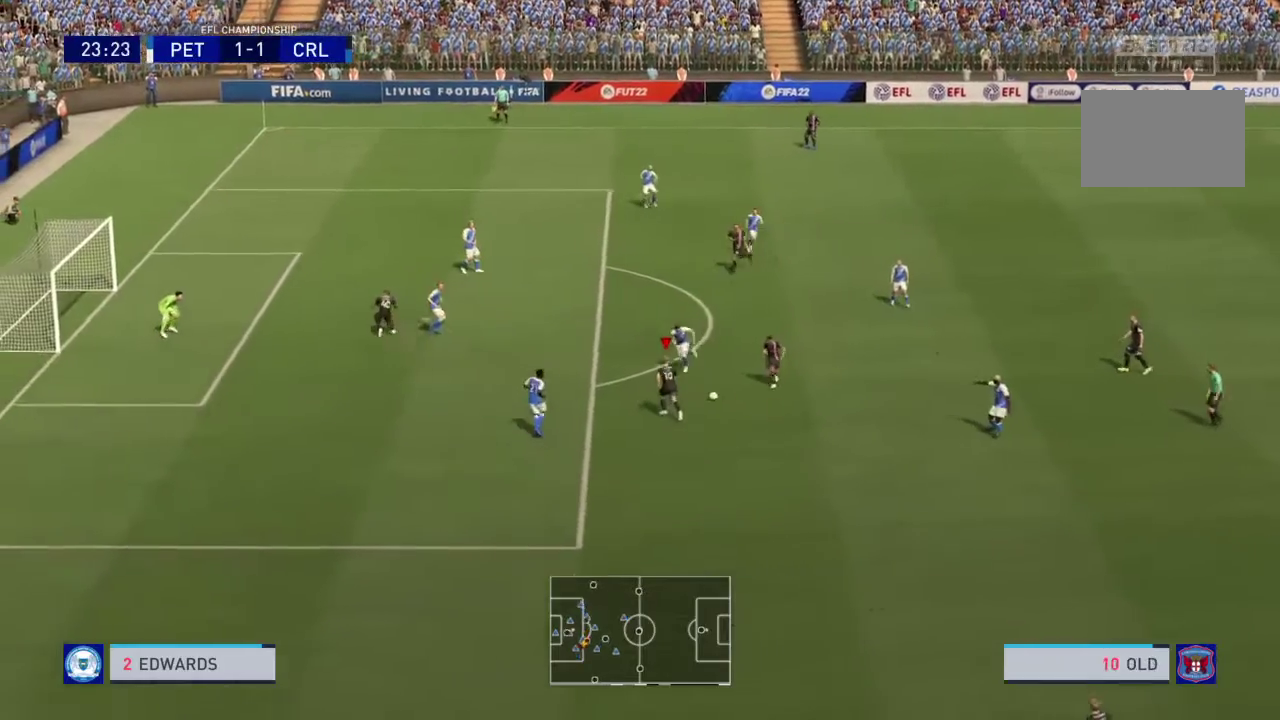
{"dt_ms": 300, "buttons": [], "right_stick": "center", "events": []}
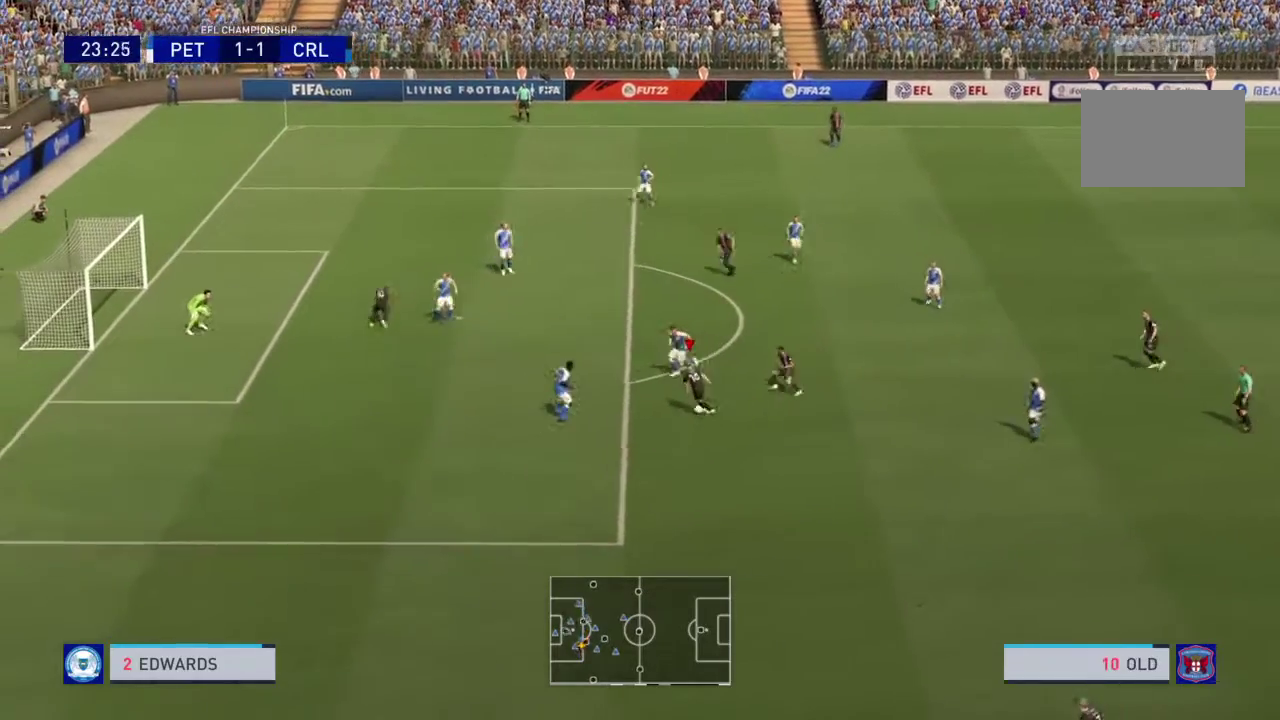
{"dt_ms": 801, "buttons": [], "right_stick": "center", "events": []}
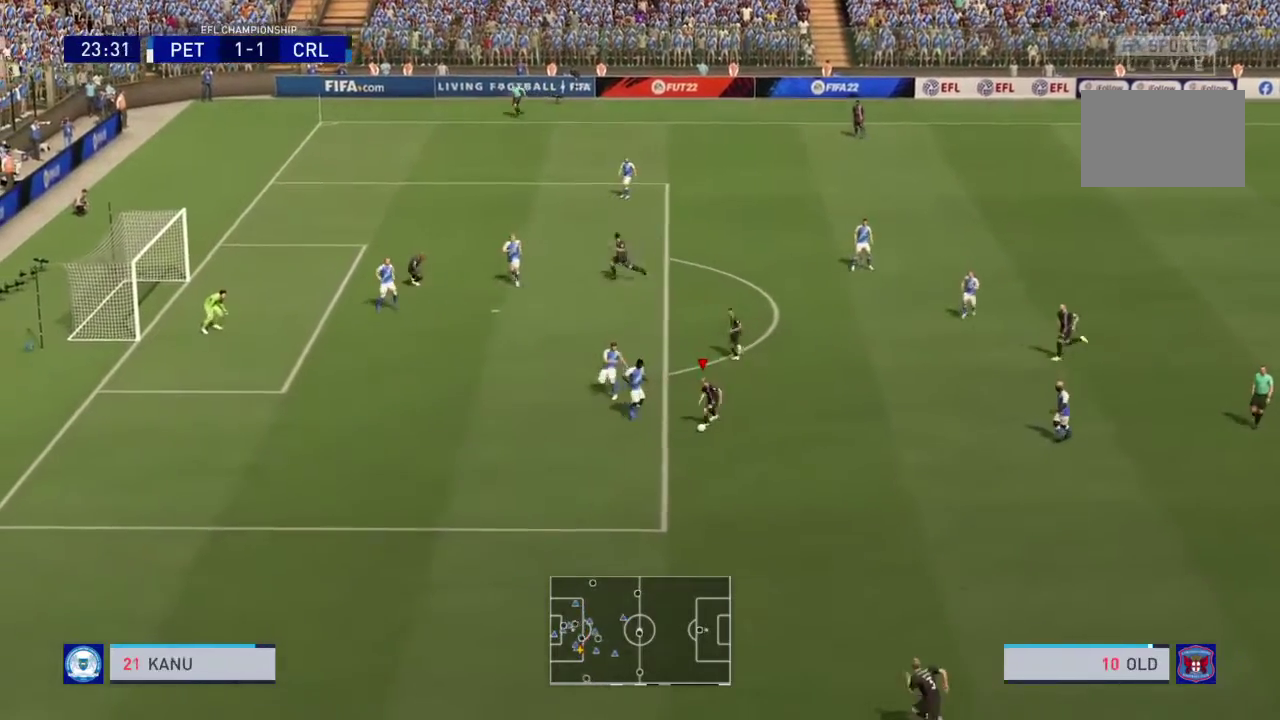
{"dt_ms": 400, "buttons": [], "right_stick": "center", "events": [[267, "TRIANGLE", "down"], [400, "TRIANGLE", "up"]]}
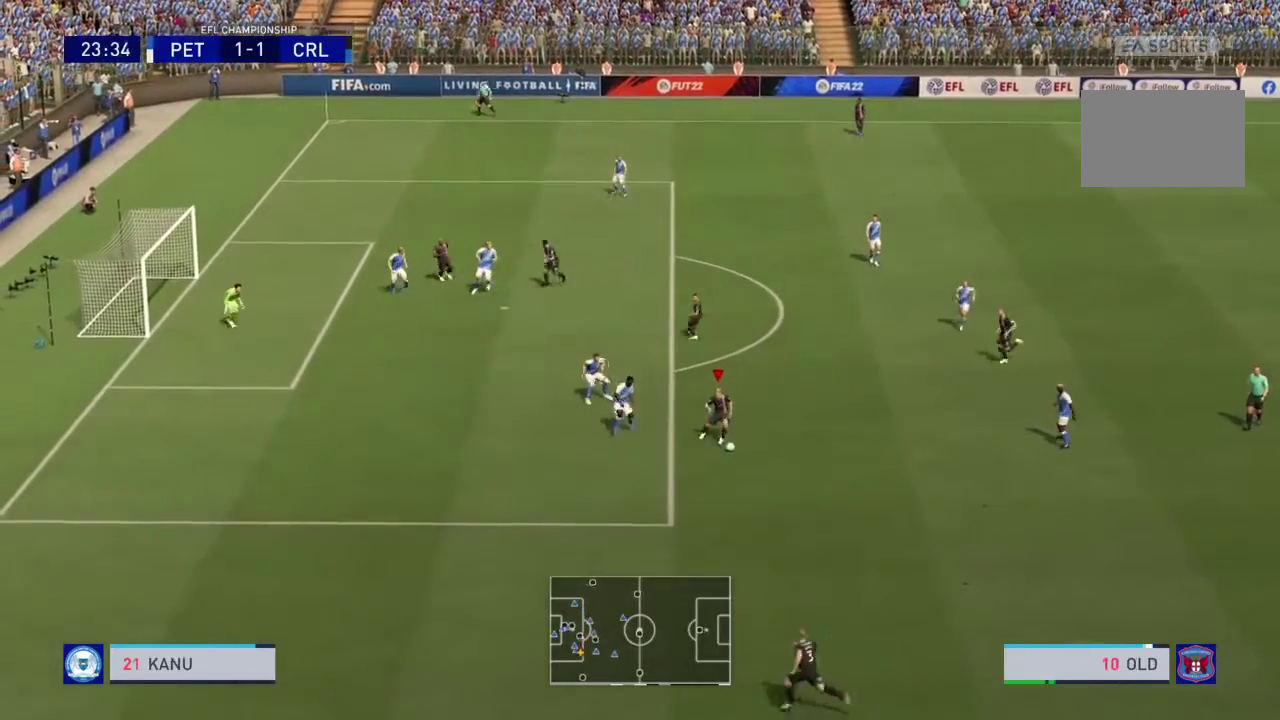
{"dt_ms": 501, "buttons": [], "right_stick": "center", "events": []}
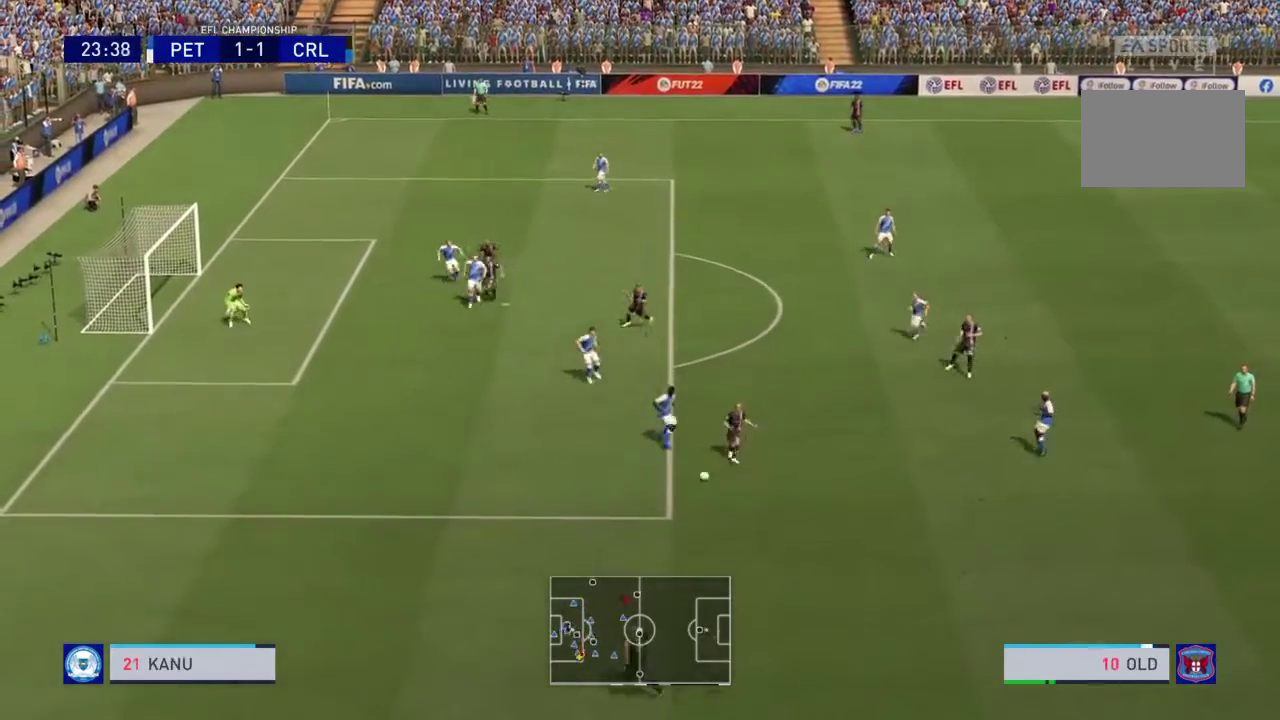
{"dt_ms": 701, "buttons": ["R2"], "right_stick": "center"}